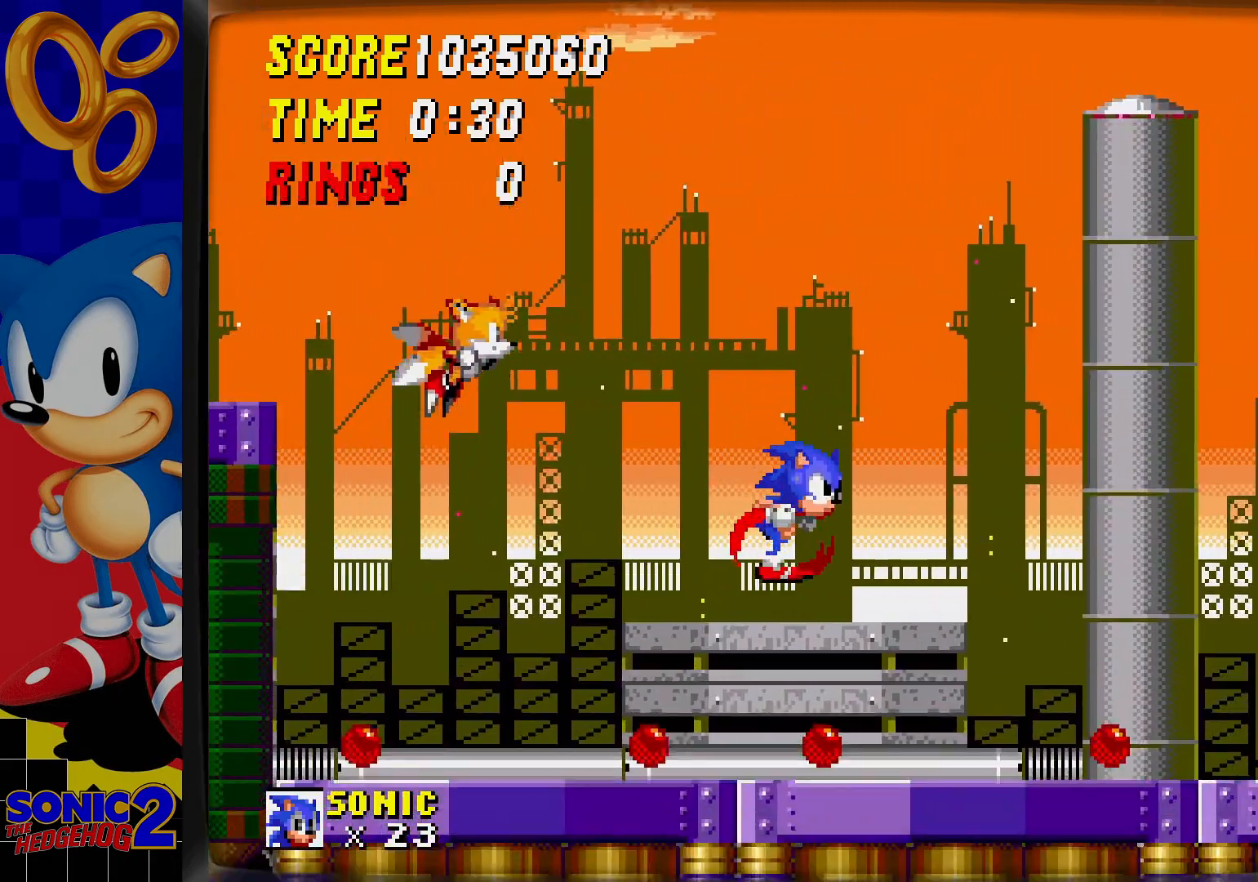
Gameplay with a controller; each line is a JSON object with the inputs held at the frame after it. "events" lists button and stick changes between this image and that frame as [ms after this image, input, new state], when the widget could be followed in between. Not read: DPAD_UP L3 R3.
{"buttons": ["DPAD_RIGHT"], "events": [[83, "DPAD_RIGHT", "down"]]}
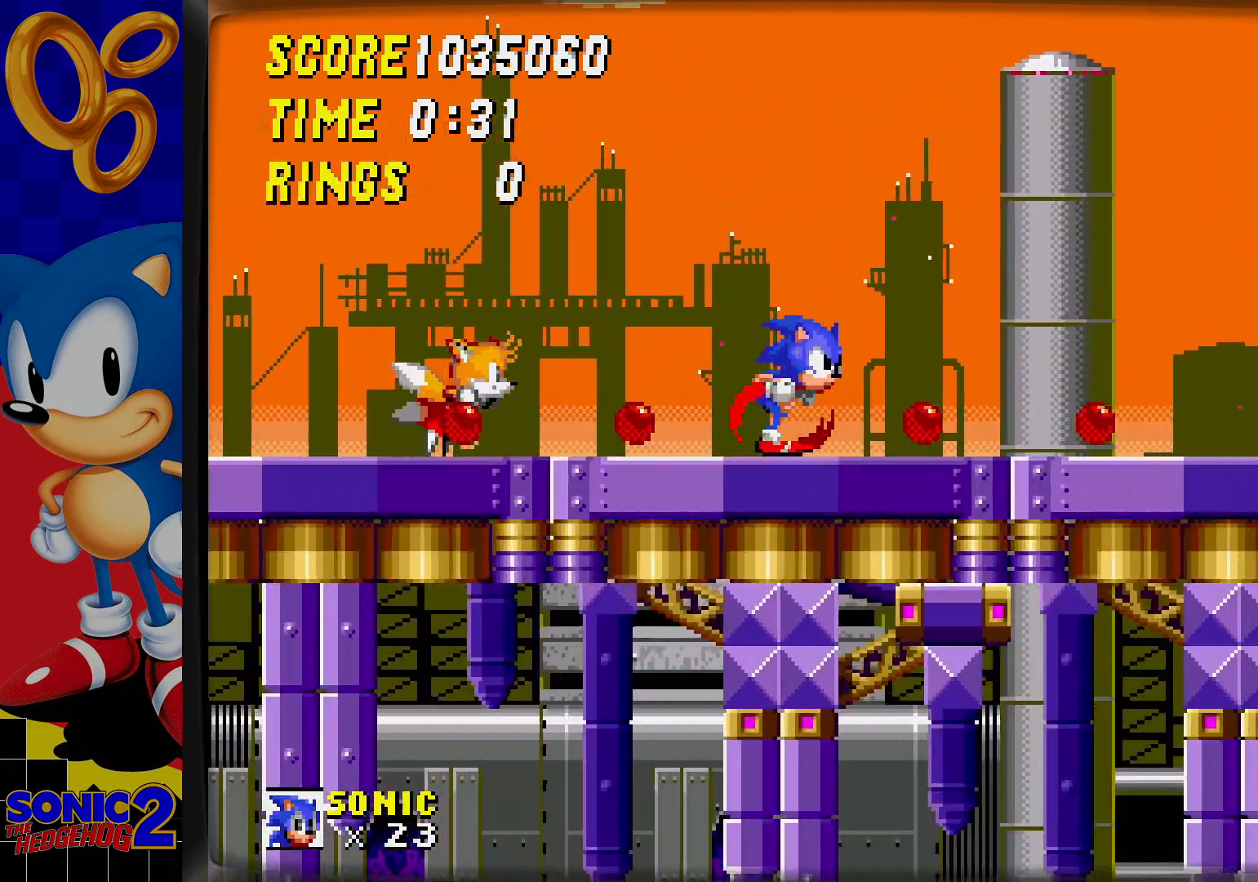
{"buttons": ["DPAD_RIGHT"], "events": []}
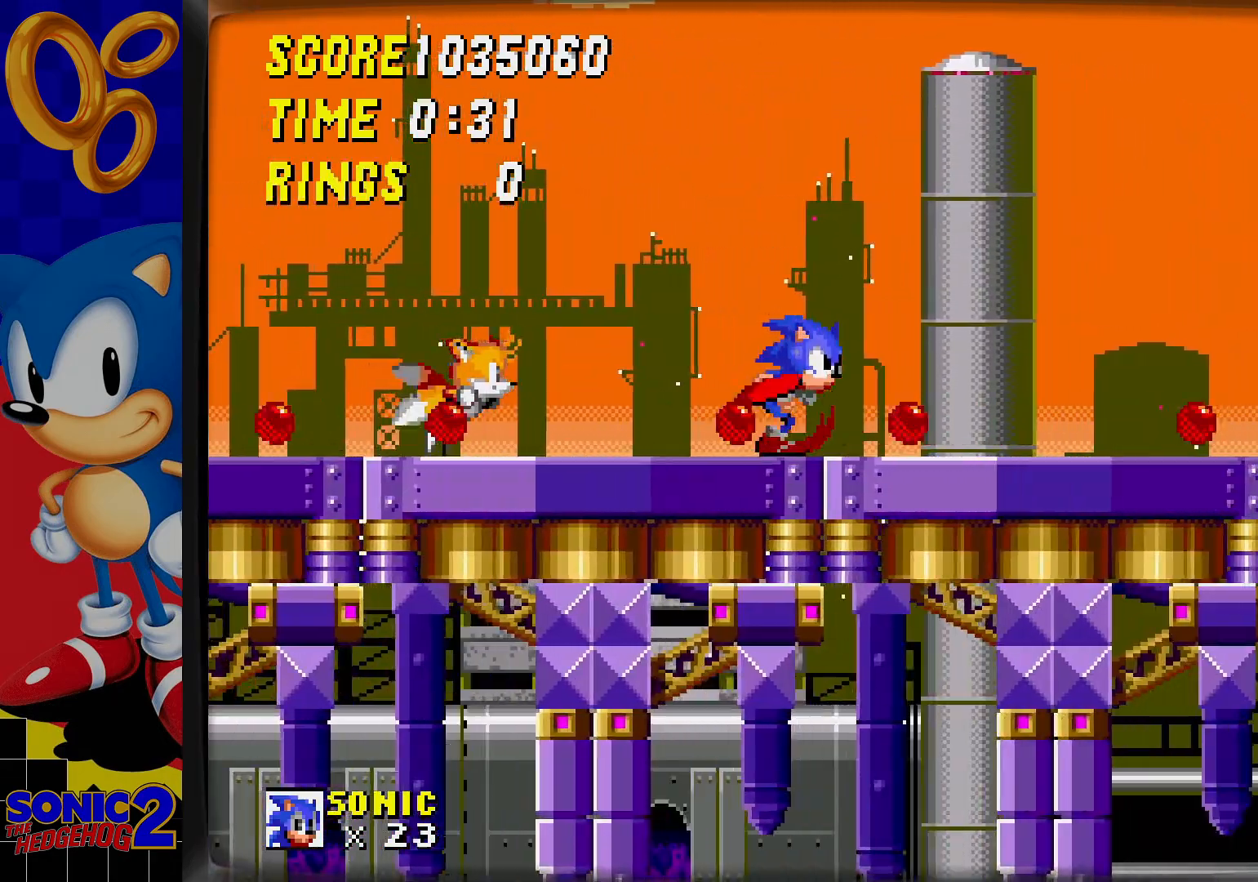
{"buttons": ["DPAD_RIGHT"], "events": []}
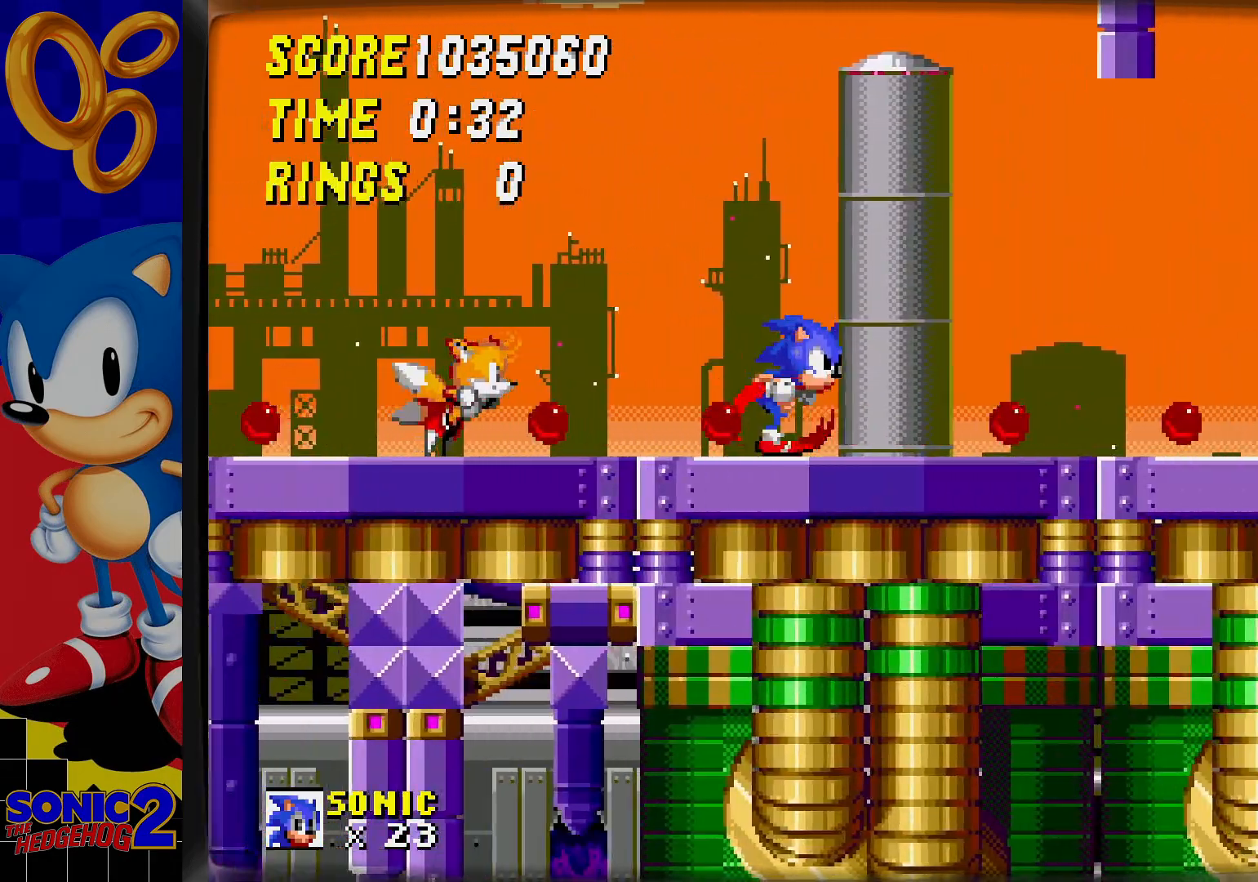
{"buttons": ["DPAD_RIGHT"], "events": []}
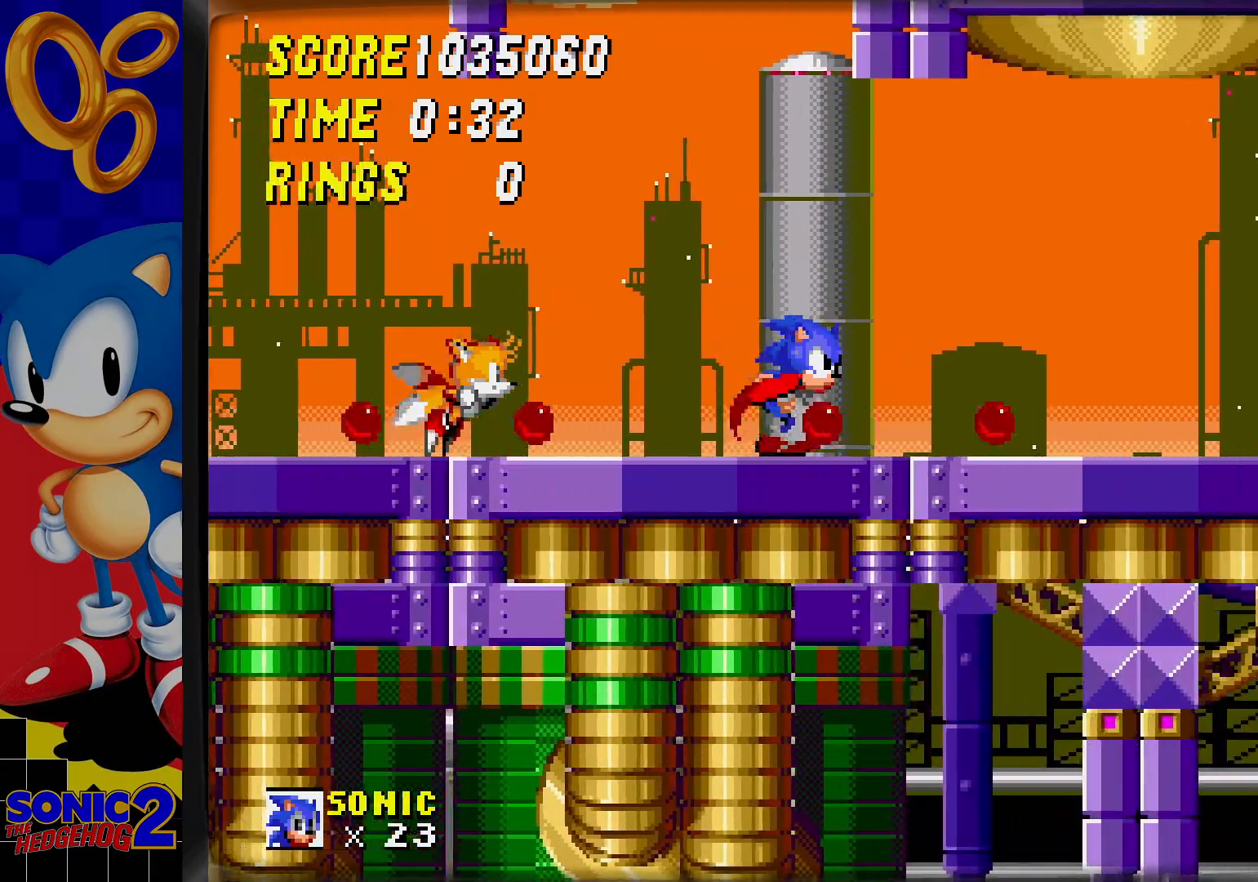
{"buttons": ["DPAD_RIGHT"], "events": []}
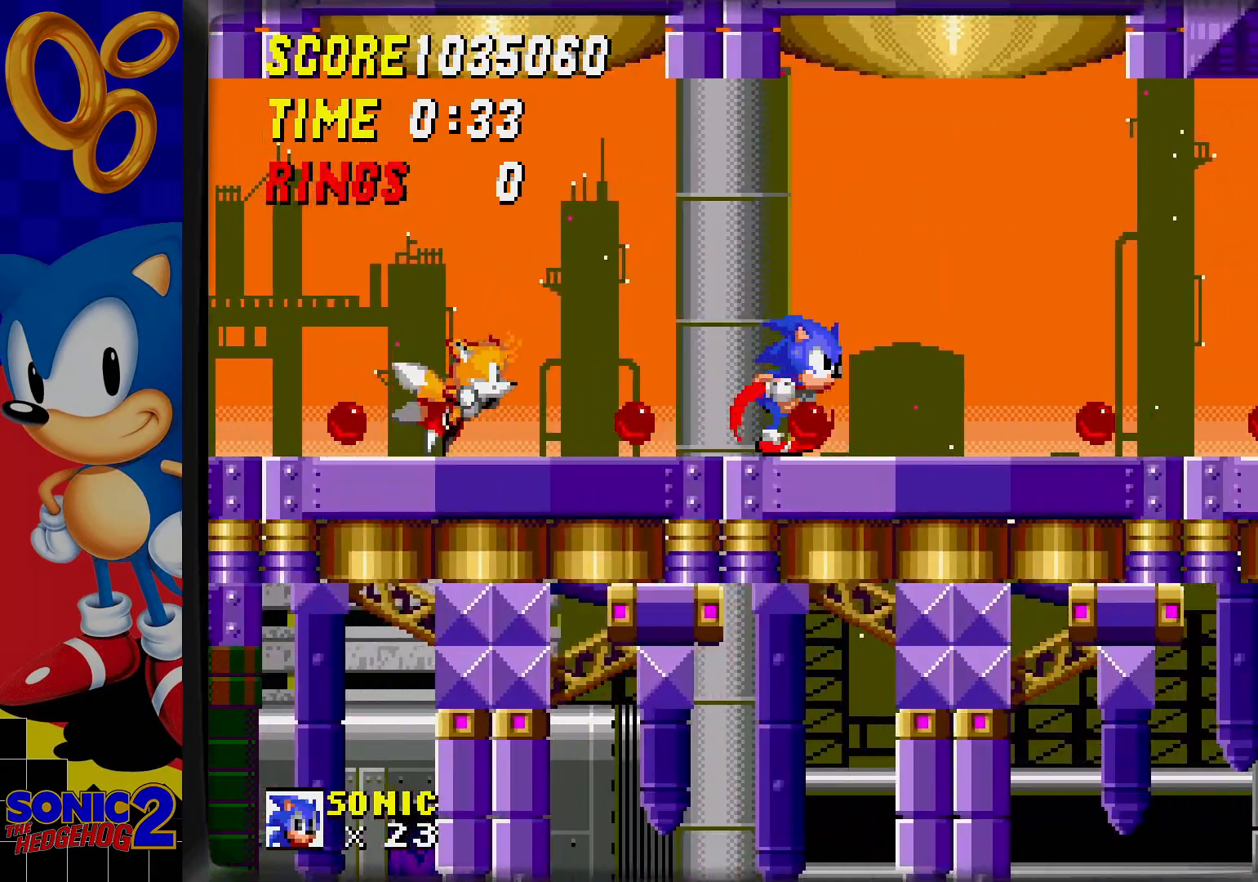
{"buttons": ["DPAD_RIGHT"], "events": []}
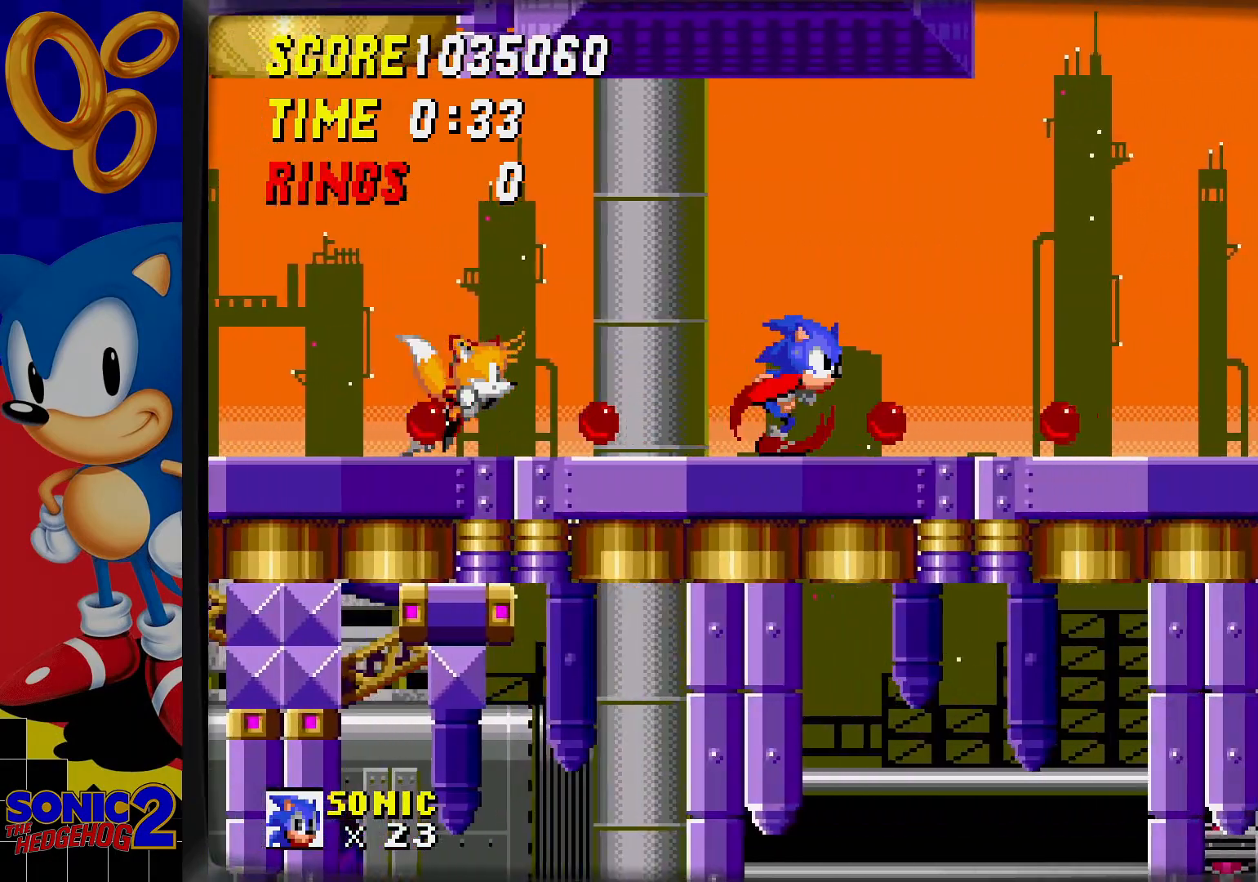
{"buttons": ["DPAD_RIGHT"], "events": []}
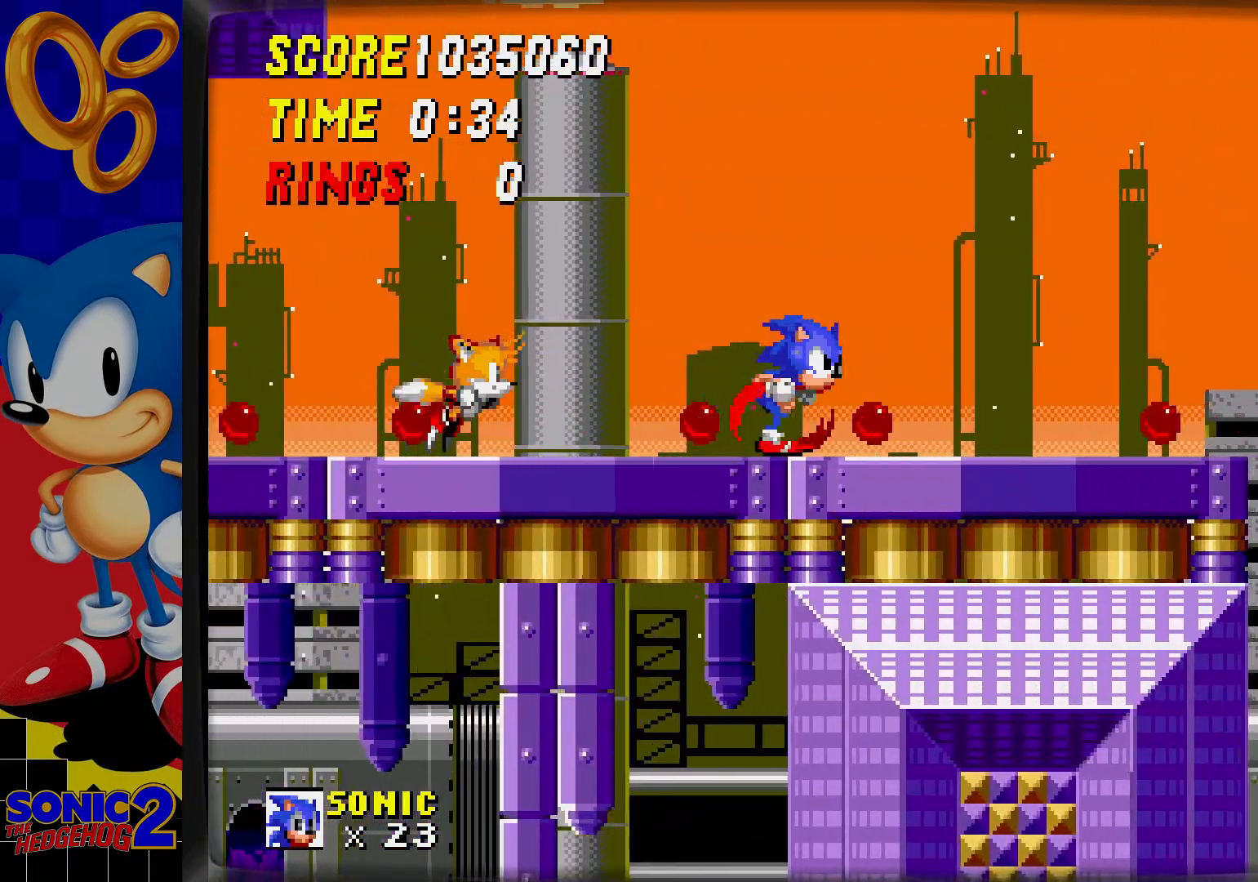
{"buttons": ["DPAD_RIGHT"], "events": []}
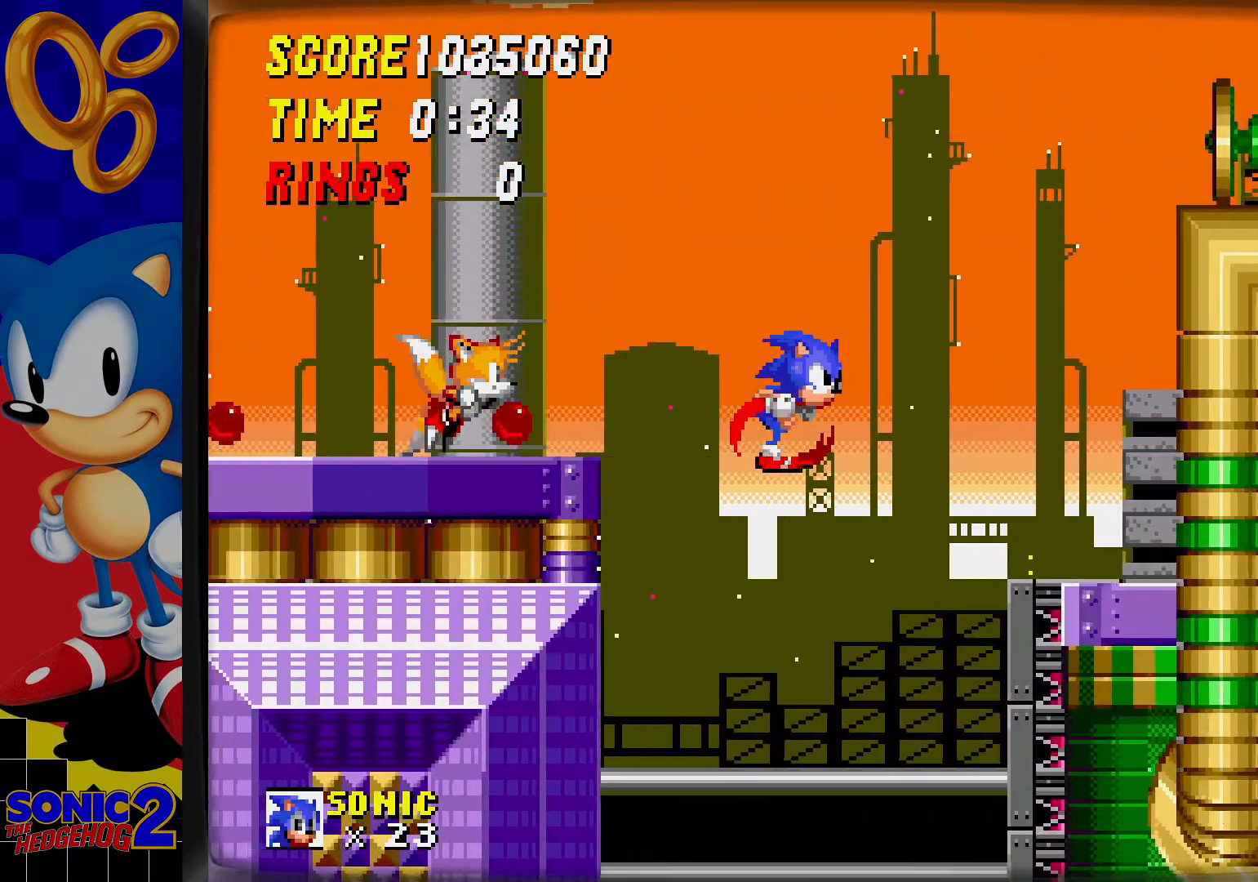
{"buttons": ["DPAD_RIGHT"], "events": []}
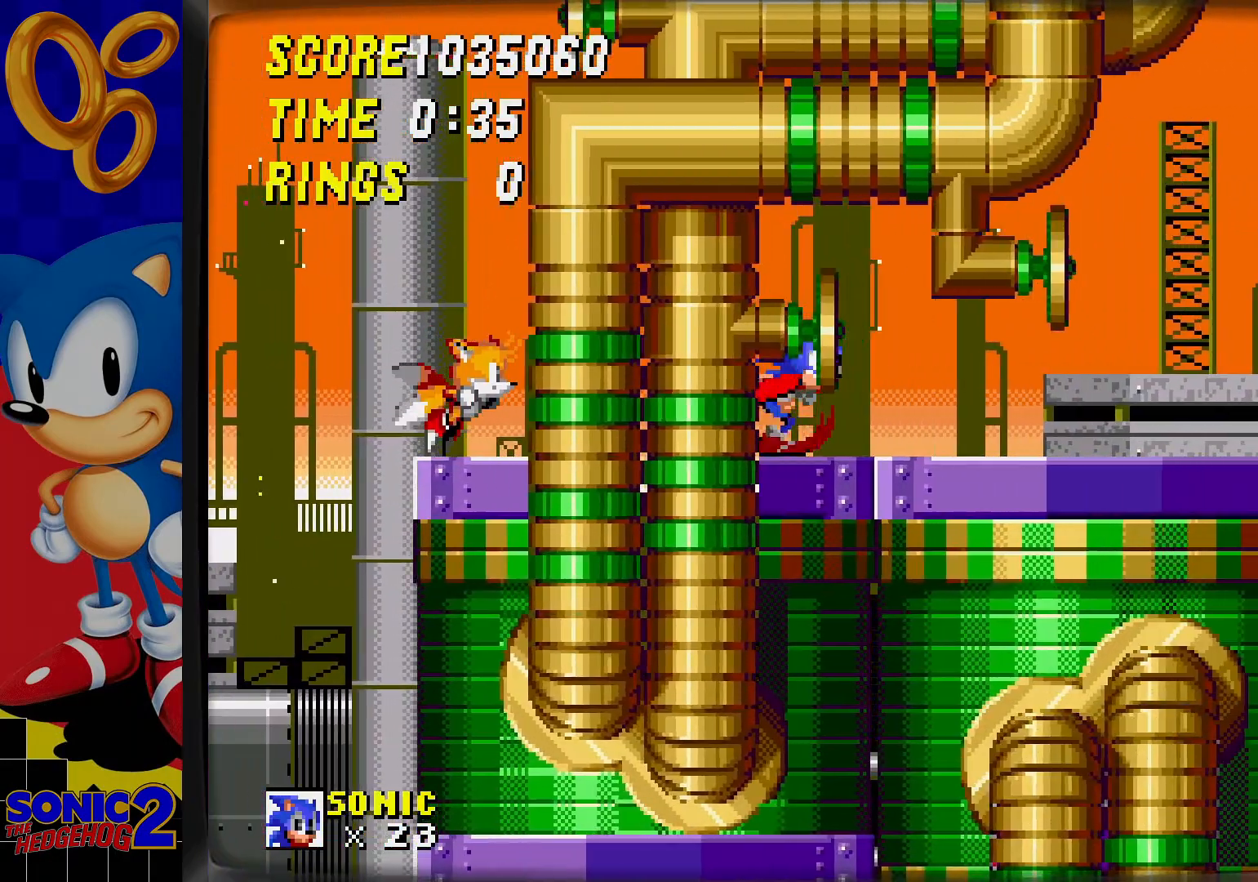
{"buttons": ["DPAD_RIGHT"], "events": []}
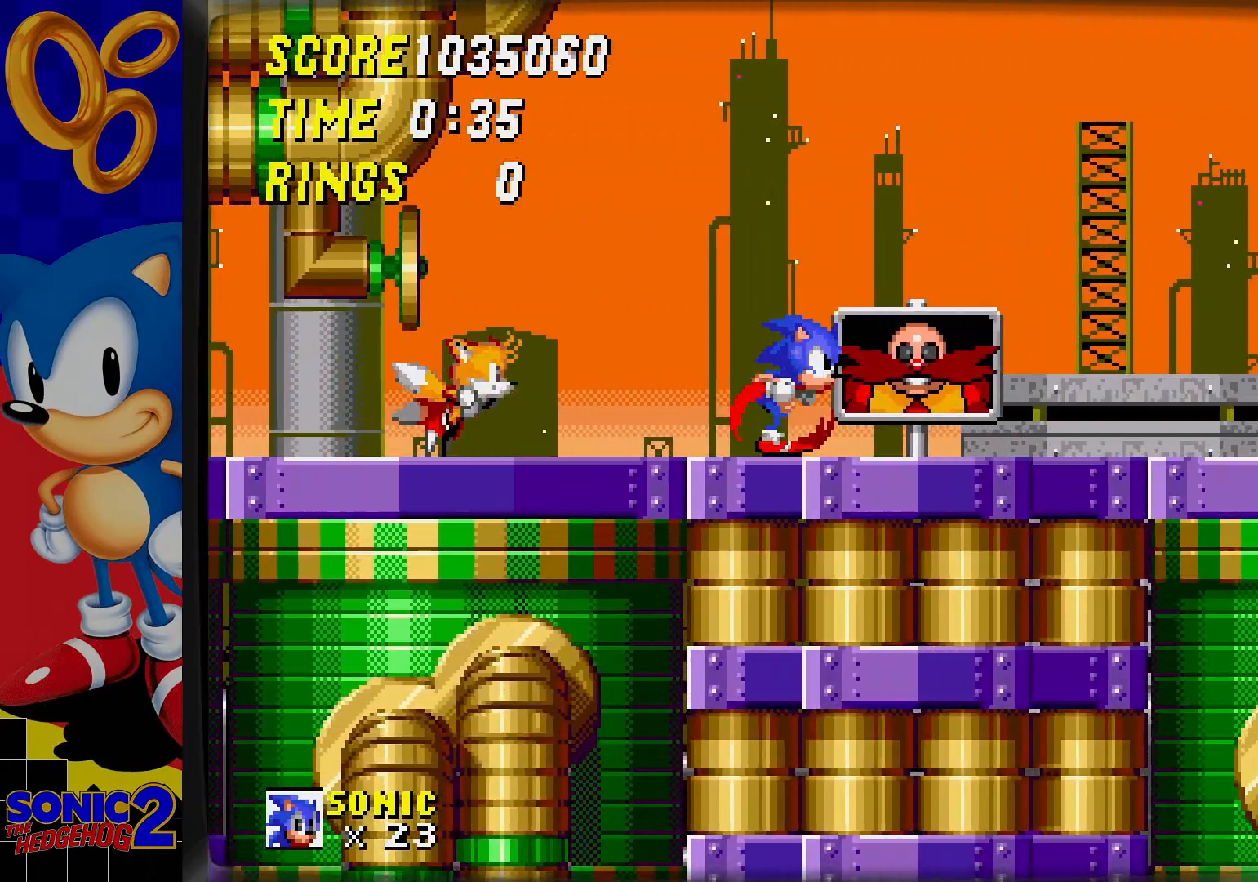
{"buttons": [], "events": [[417, "DPAD_RIGHT", "up"]]}
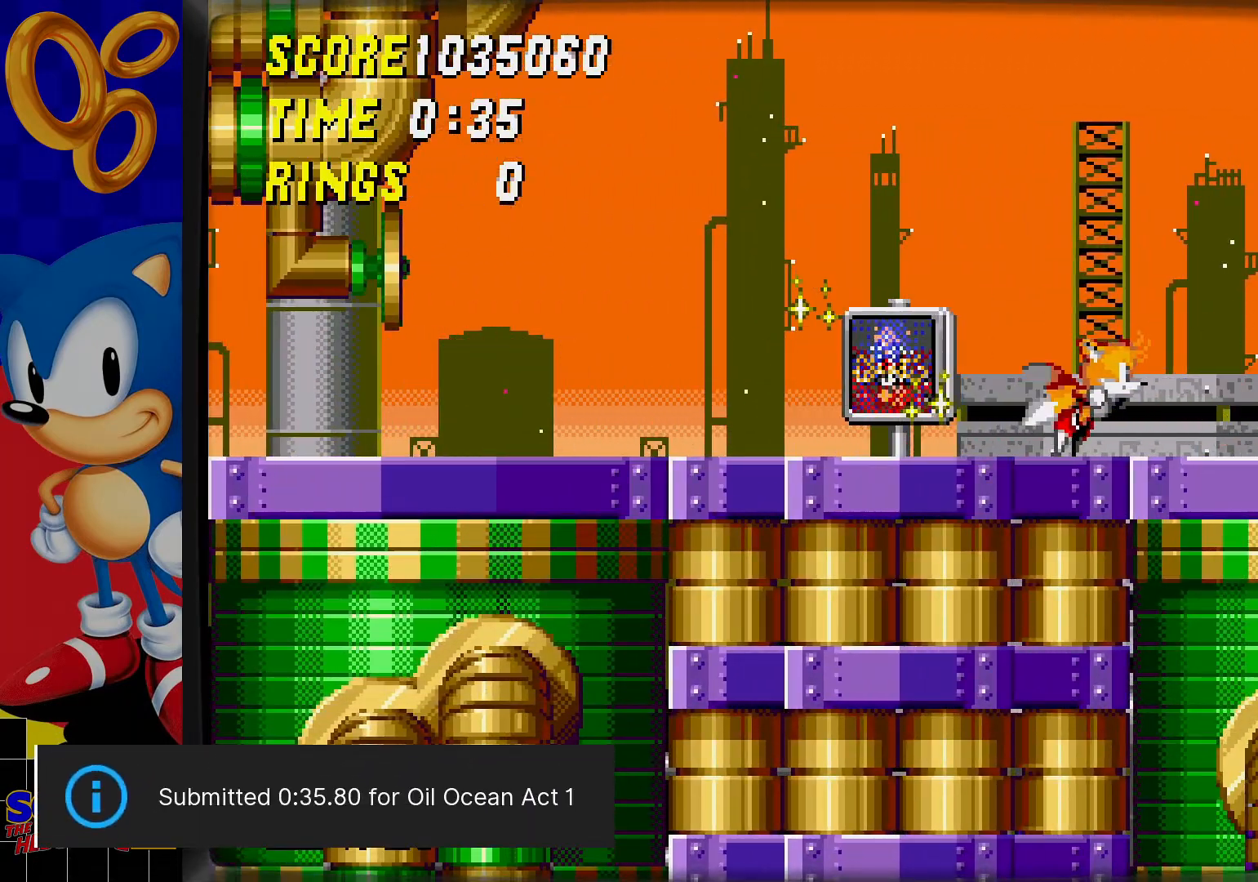
{"buttons": [], "events": []}
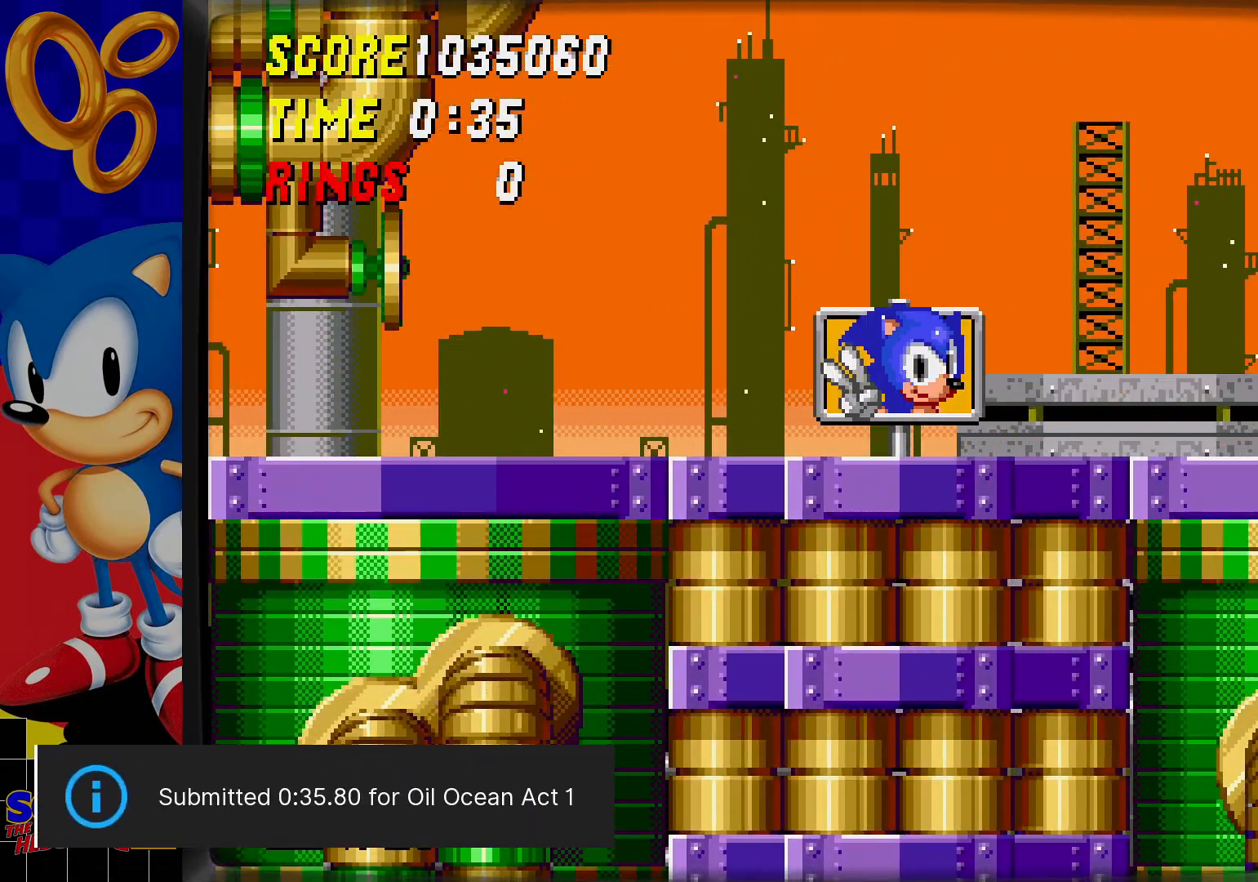
{"buttons": [], "events": []}
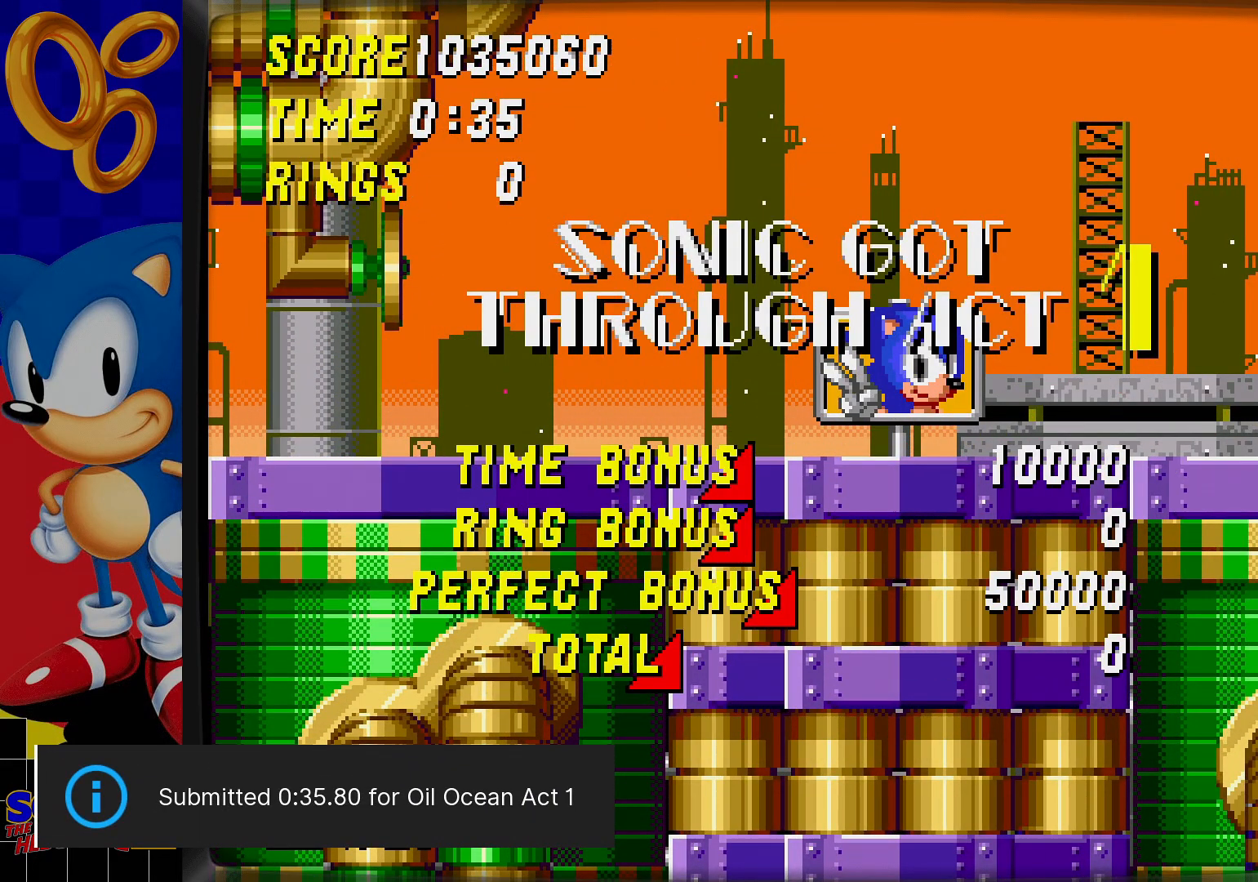
{"buttons": [], "events": []}
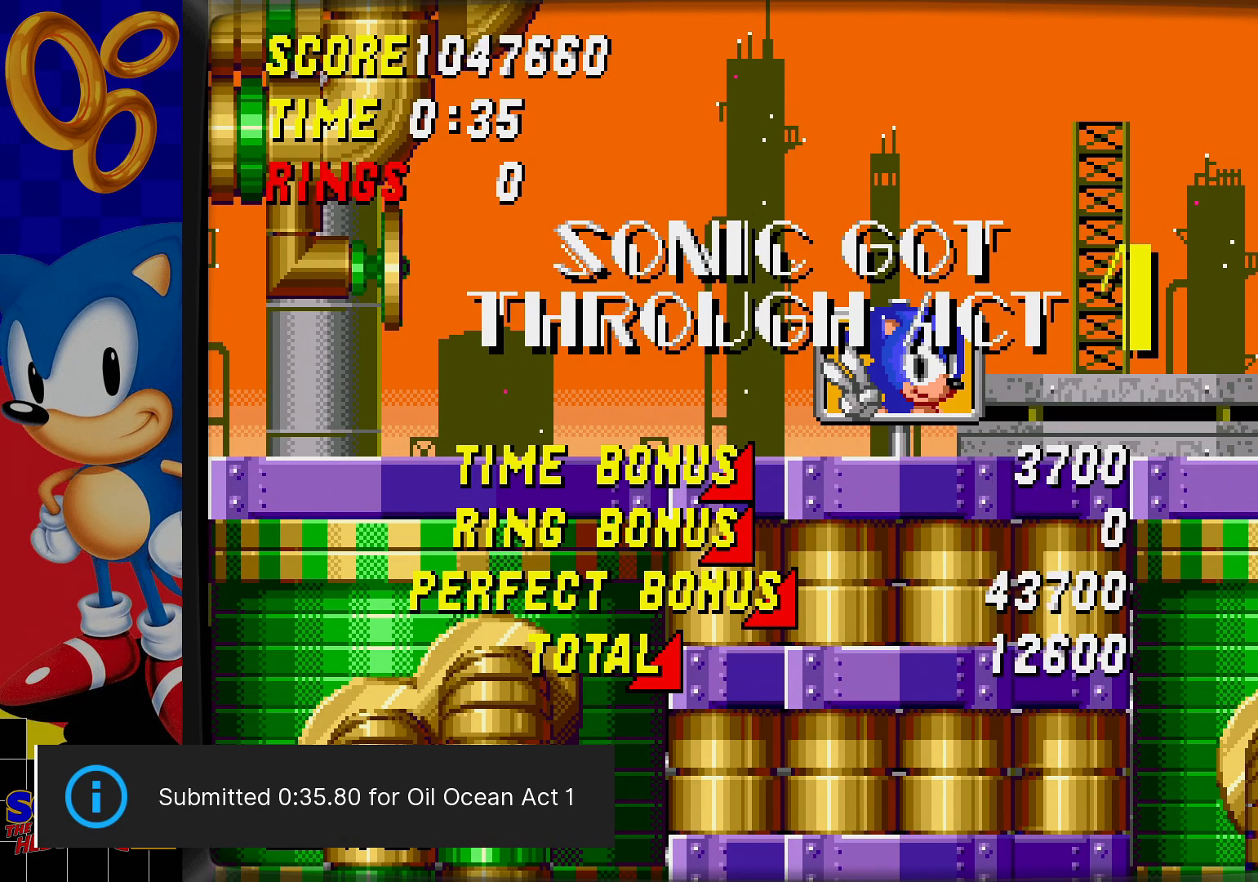
{"buttons": [], "events": []}
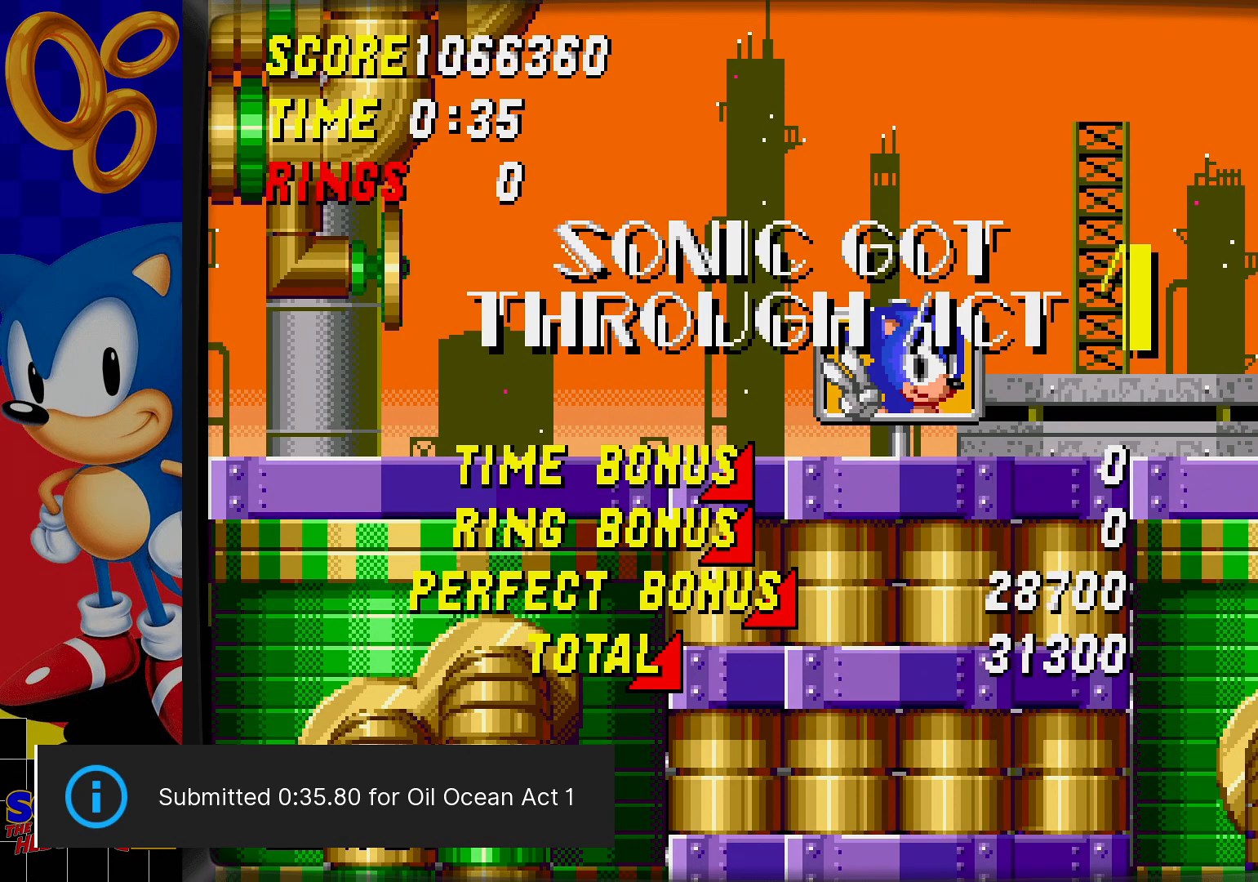
{"buttons": [], "events": []}
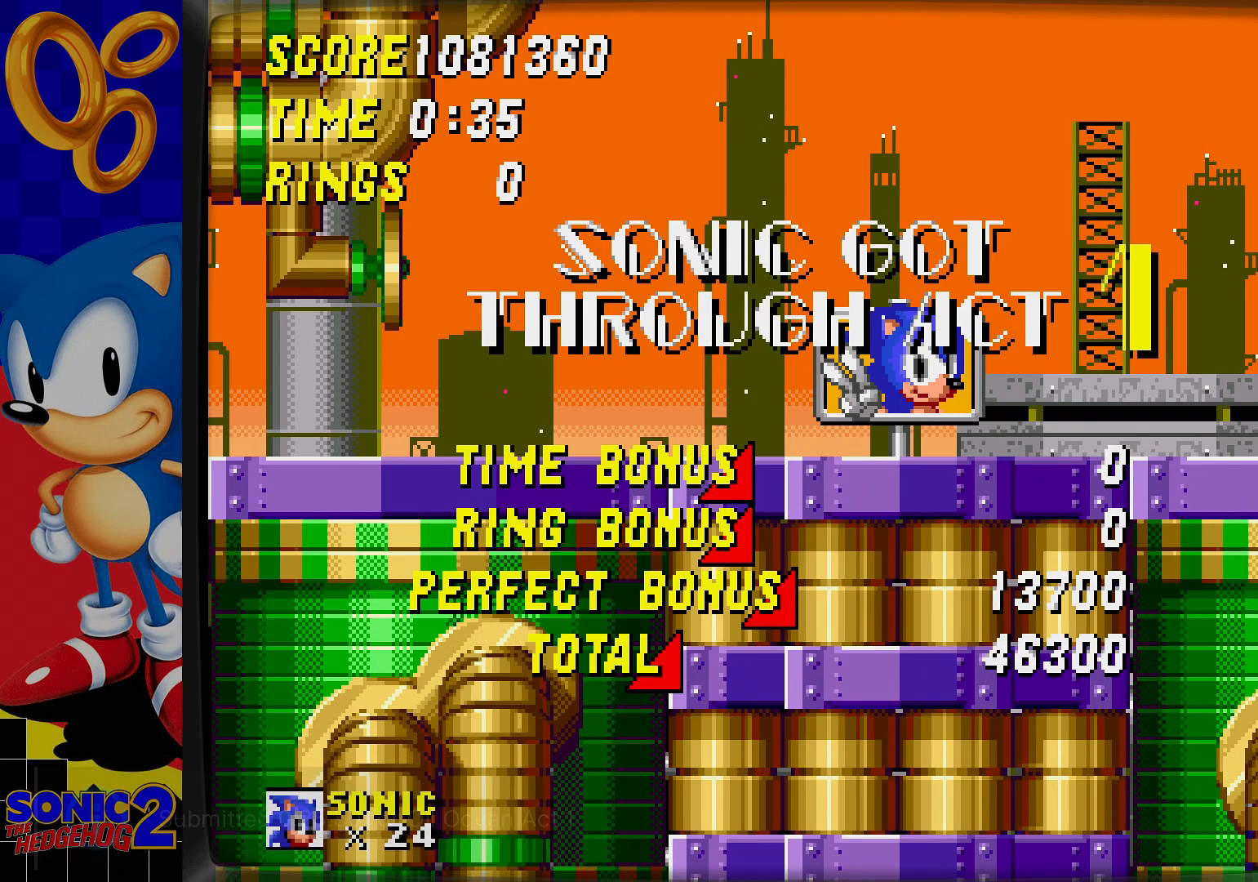
{"buttons": [], "events": []}
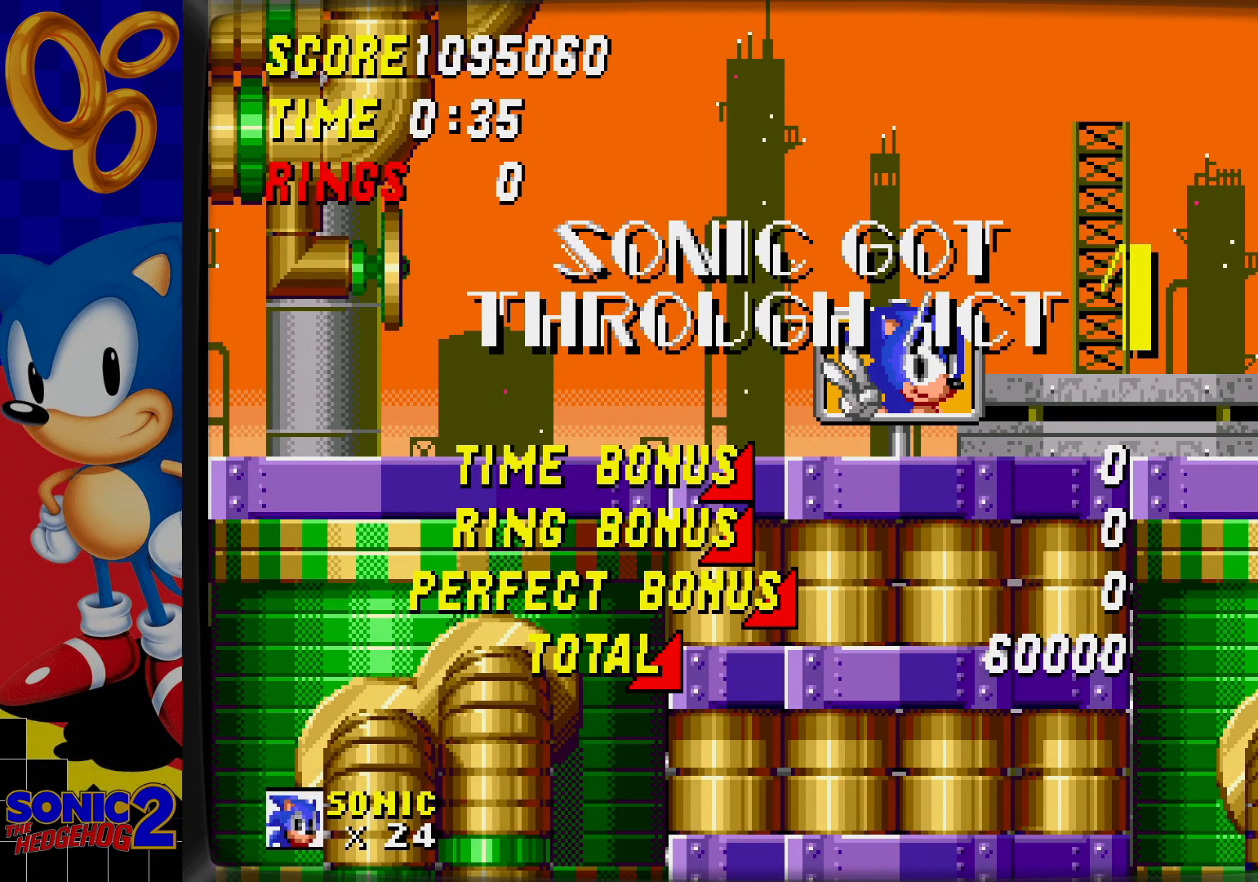
{"buttons": [], "events": []}
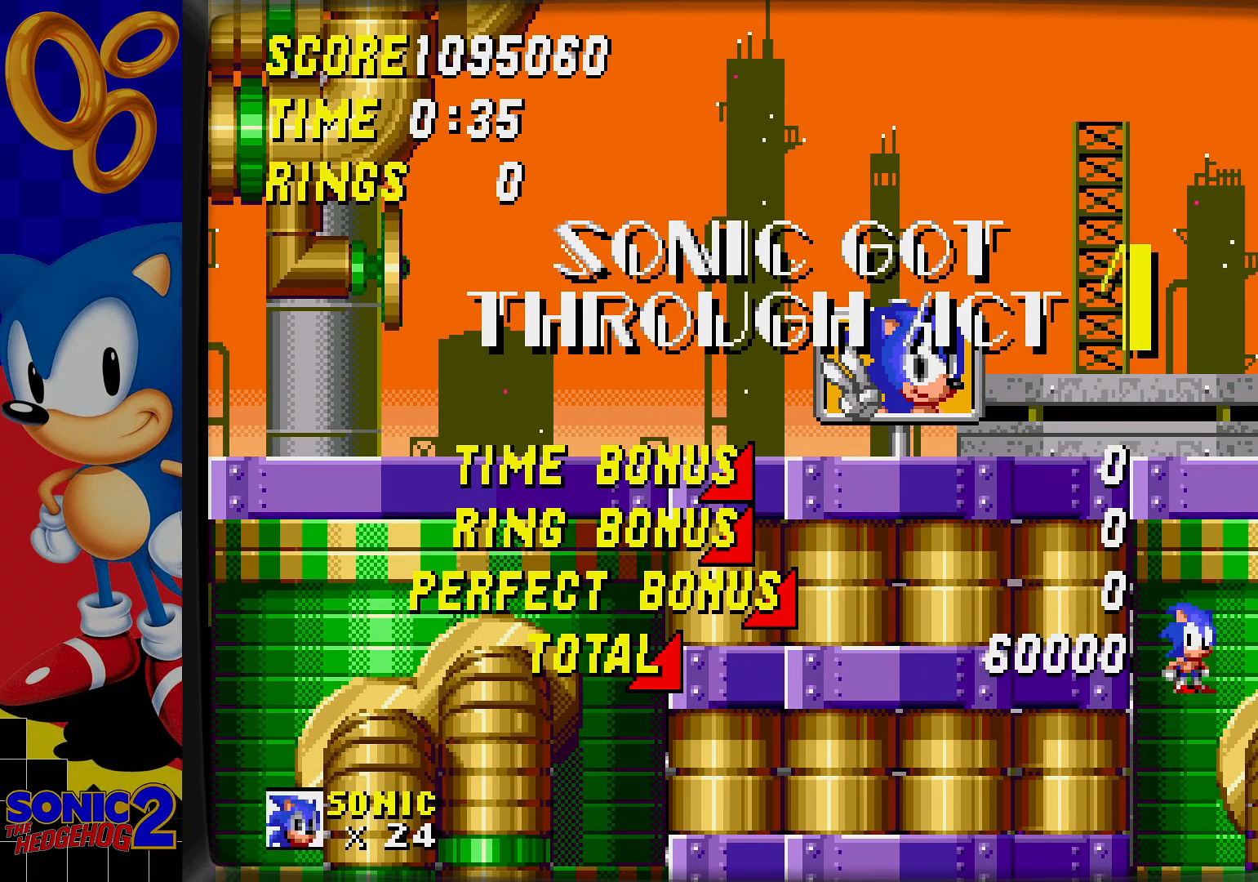
{"buttons": [], "events": []}
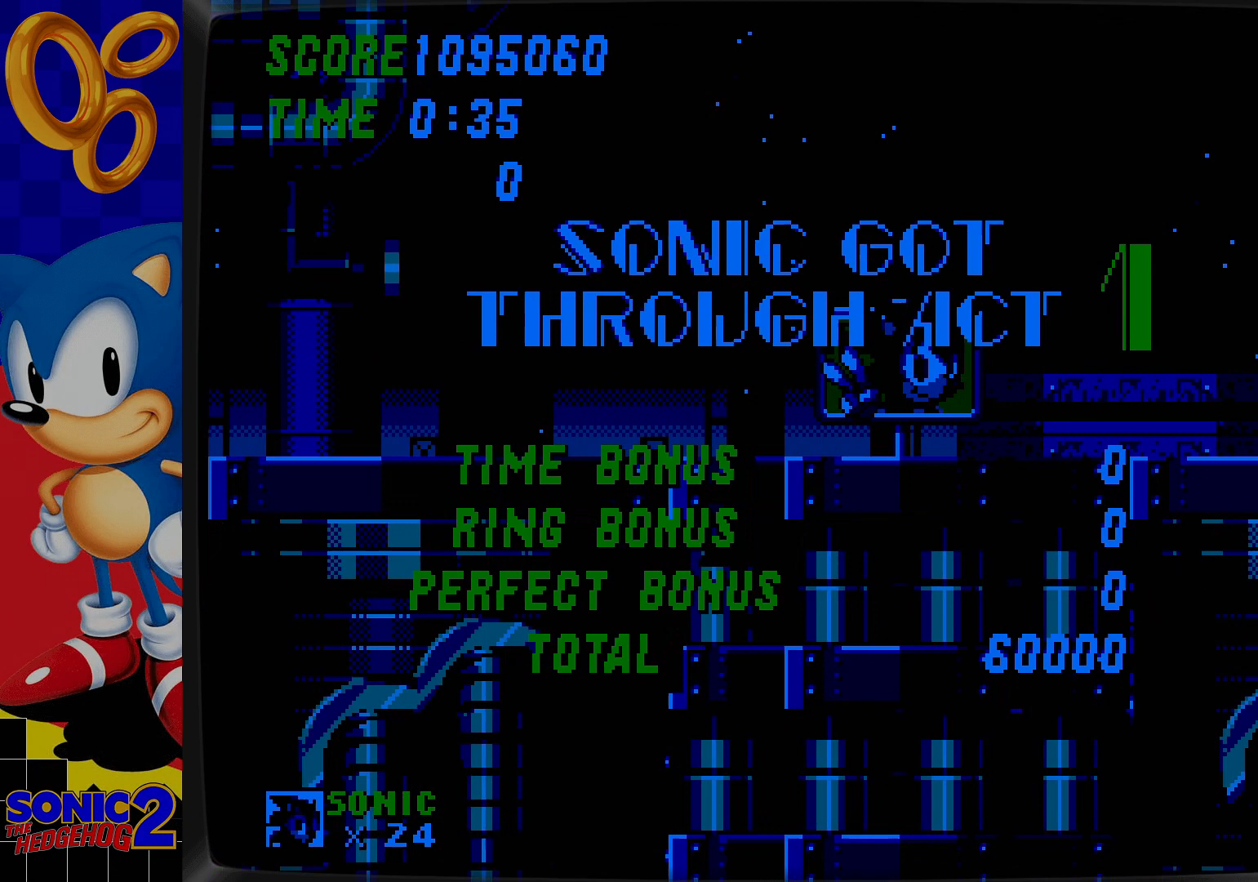
{"buttons": ["DPAD_DOWN"], "events": [[350, "DPAD_DOWN", "down"]]}
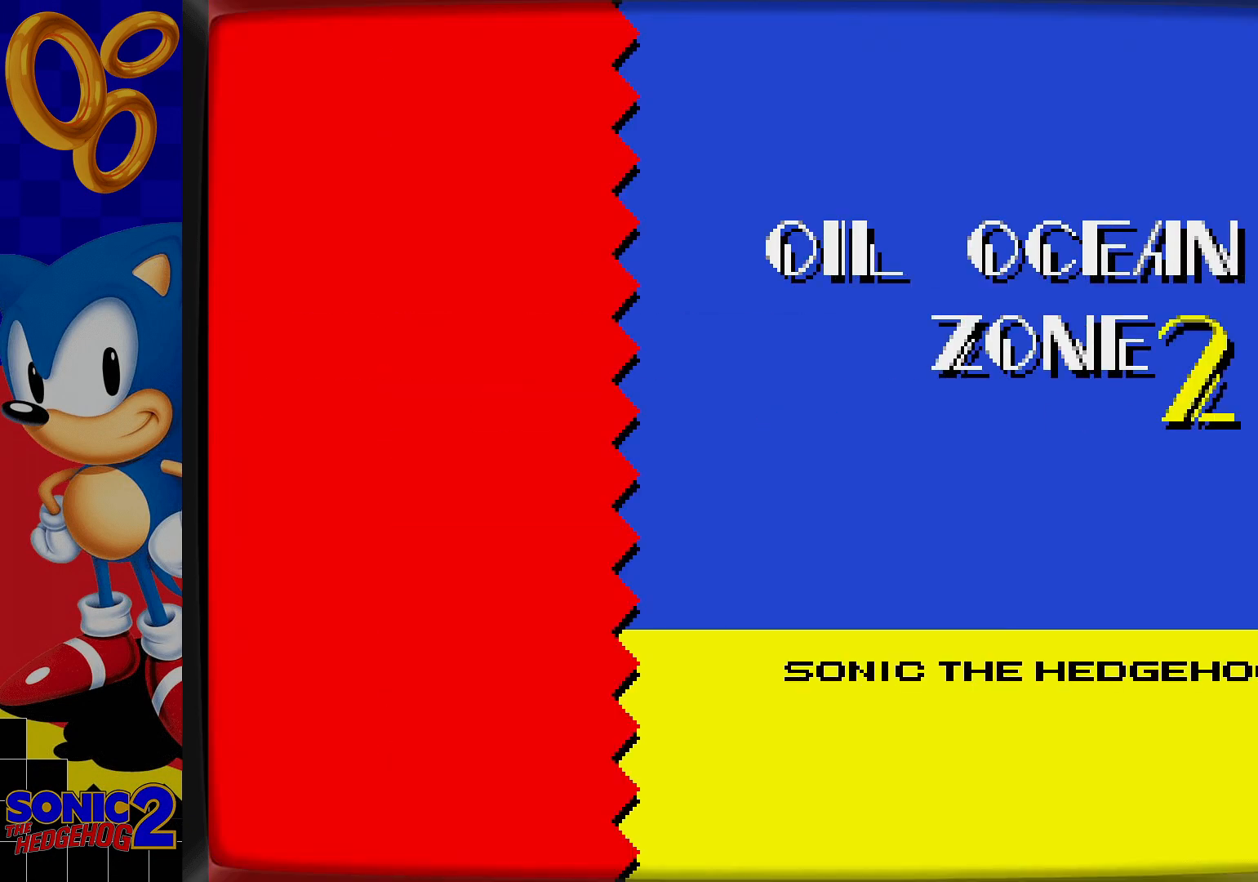
{"buttons": ["DPAD_DOWN"], "events": []}
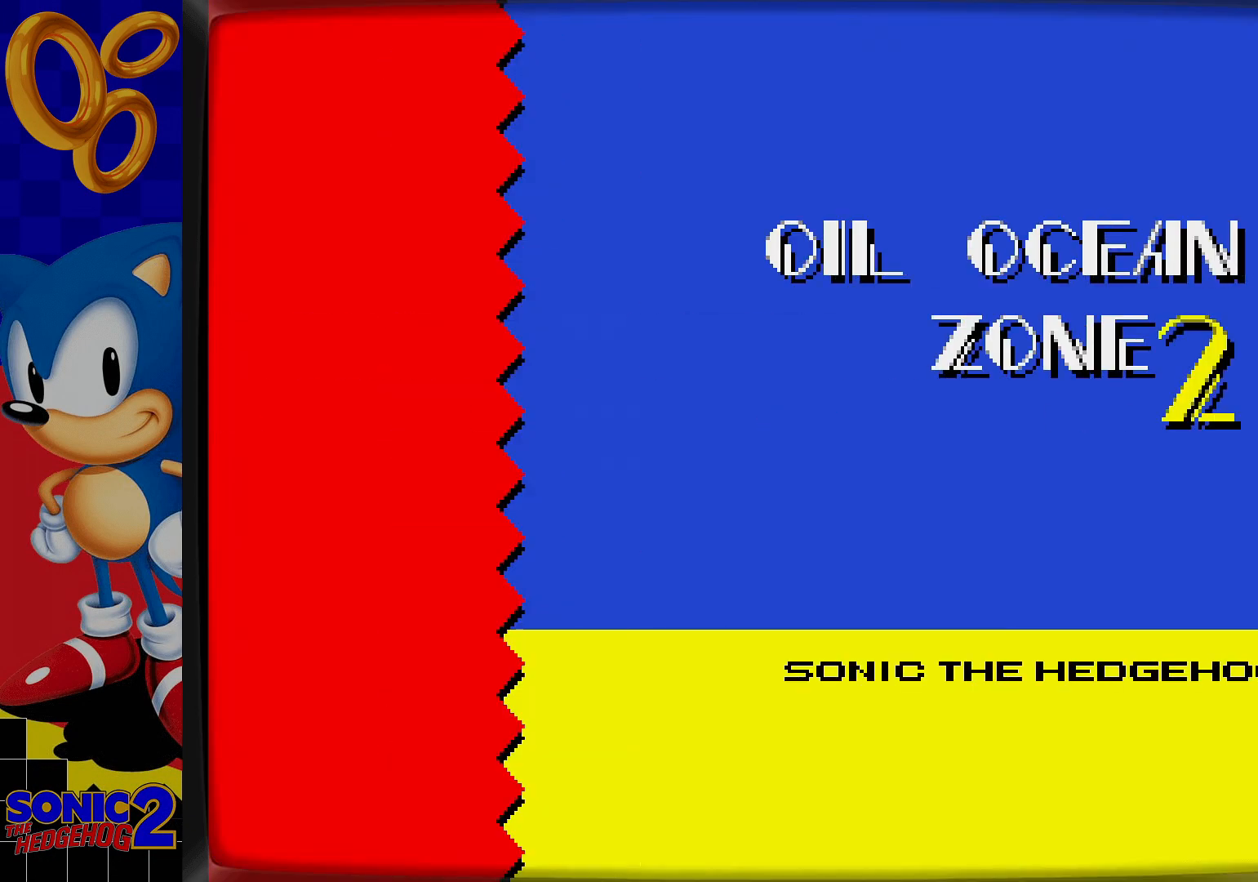
{"buttons": ["C", "DPAD_DOWN"], "events": [[500, "C", "down"]]}
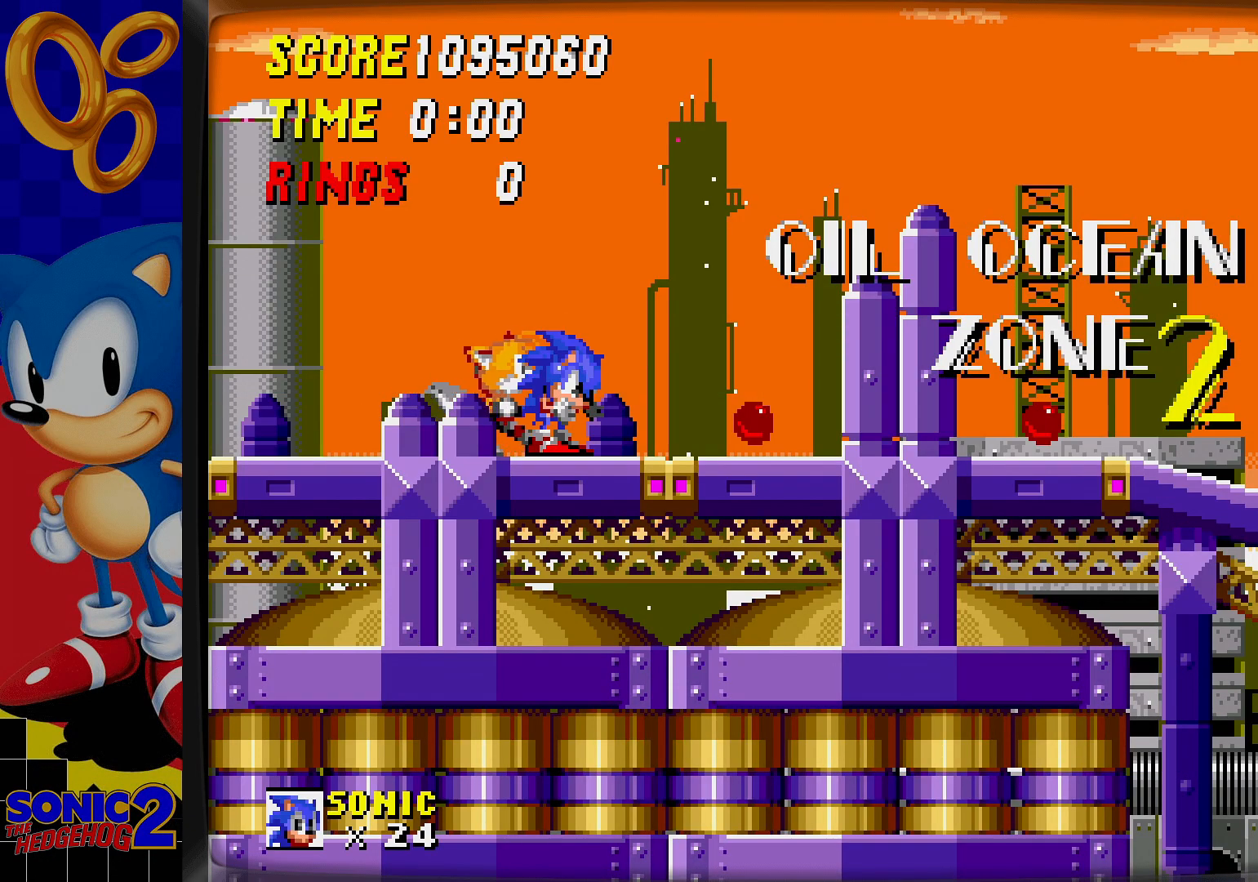
{"buttons": ["C", "DPAD_DOWN"], "events": [[17, "C", "up"], [67, "B", "down"], [83, "B", "up"], [117, "C", "down"], [167, "C", "up"], [217, "B", "down"], [333, "B", "up"], [333, "C", "down"], [417, "C", "up"], [433, "B", "down"], [467, "B", "up"], [467, "C", "down"]]}
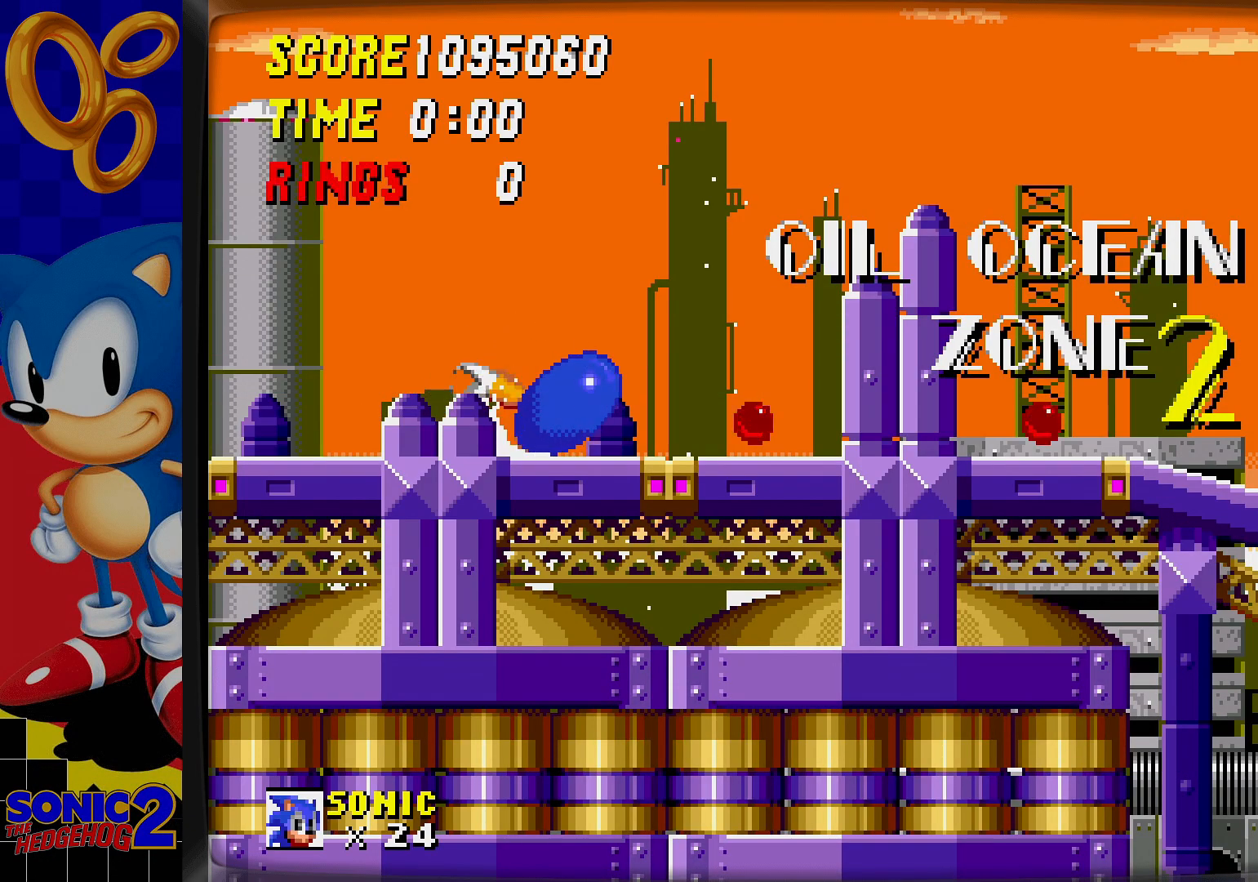
{"buttons": ["DPAD_DOWN"], "events": [[17, "C", "up"], [33, "B", "down"], [67, "C", "down"], [83, "B", "up"], [133, "C", "up"], [150, "B", "down"], [200, "B", "up"], [200, "C", "down"], [233, "C", "up"], [267, "B", "down"], [300, "C", "down"], [317, "B", "up"], [350, "C", "up"], [367, "B", "down"], [450, "B", "up"], [450, "C", "down"], [483, "C", "up"]]}
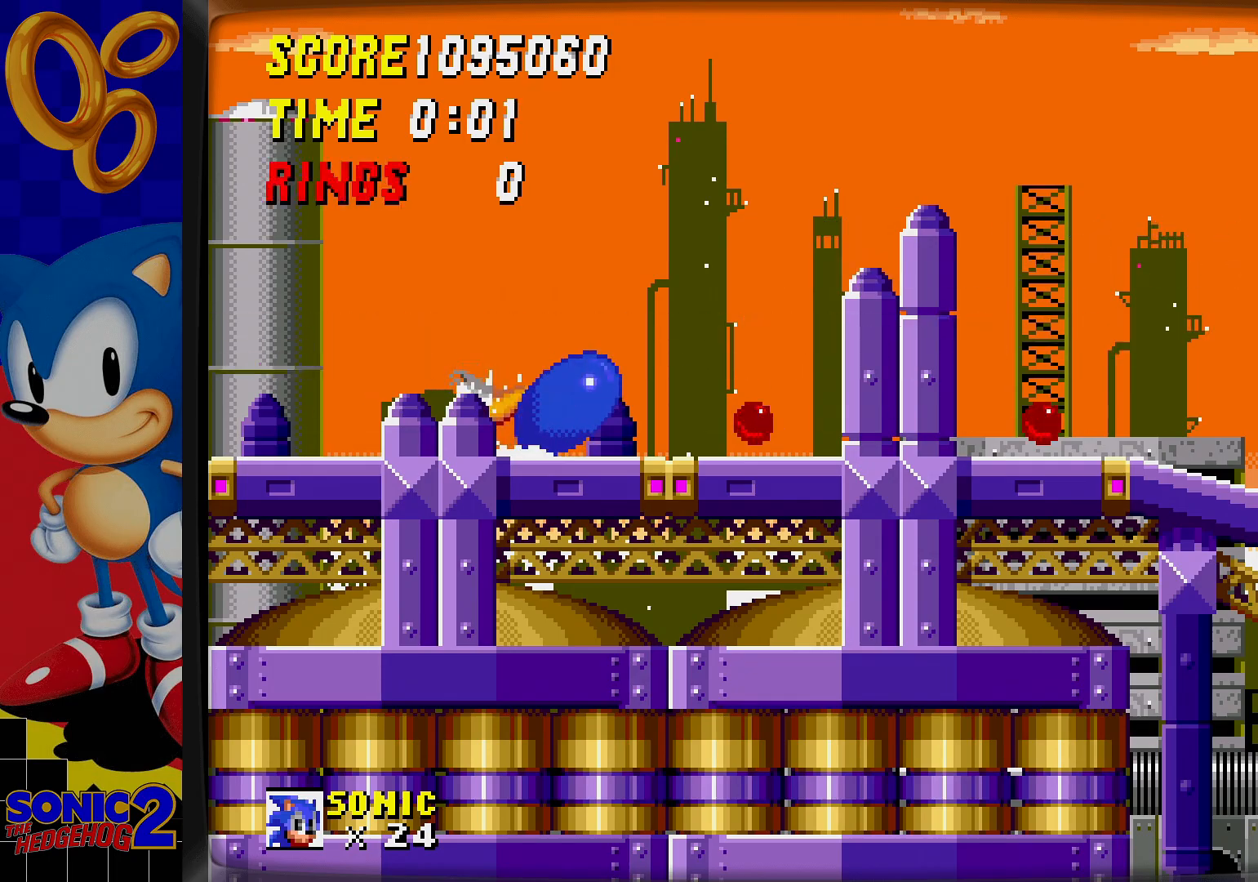
{"buttons": ["B", "DPAD_DOWN"], "events": [[17, "B", "down"], [50, "B", "up"], [50, "C", "down"], [100, "C", "up"], [117, "B", "down"], [150, "B", "up"], [150, "C", "down"], [217, "C", "up"], [233, "B", "down"], [300, "B", "up"], [300, "C", "down"], [317, "C", "up"], [367, "B", "down"], [400, "B", "up"], [400, "C", "down"], [433, "C", "up"], [467, "B", "down"]]}
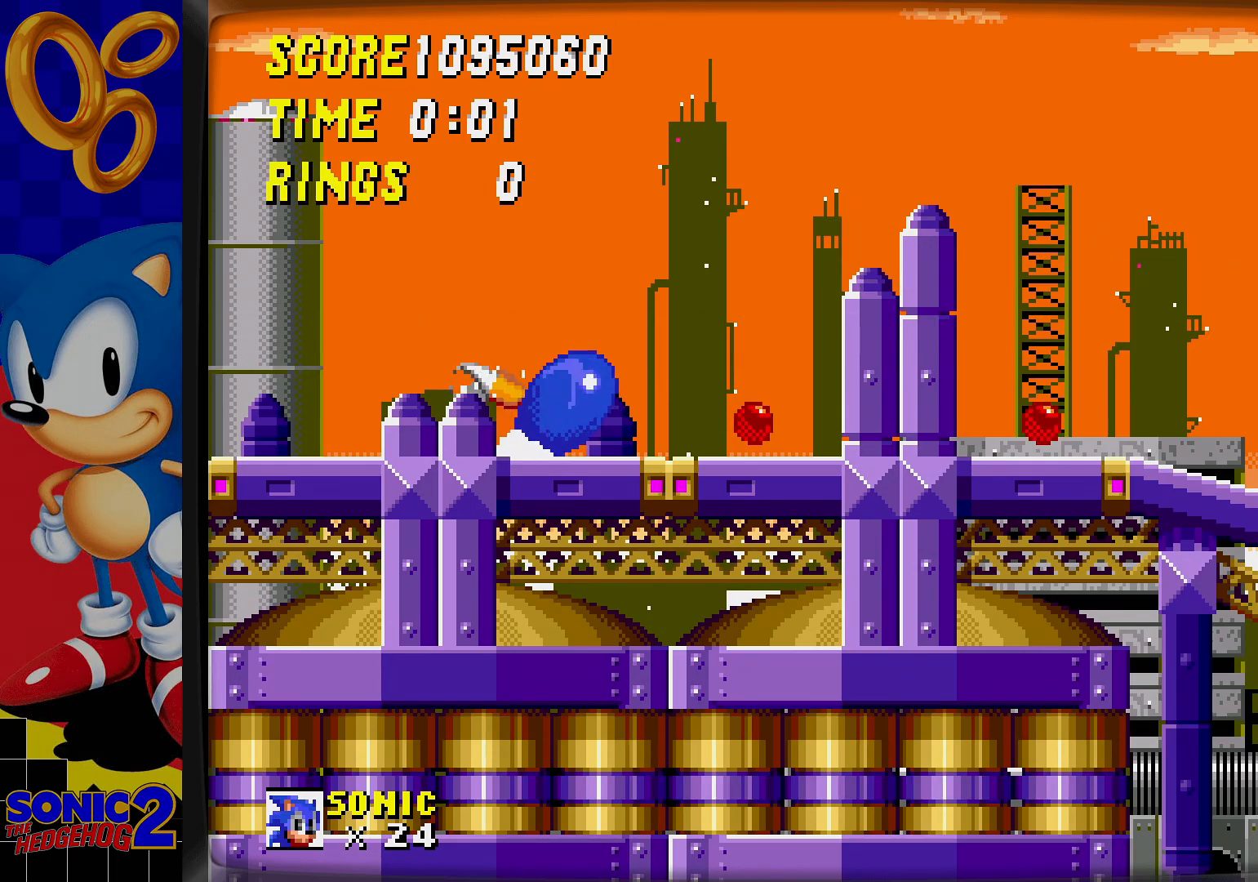
{"buttons": [], "events": [[33, "B", "up"], [100, "DPAD_DOWN", "up"]]}
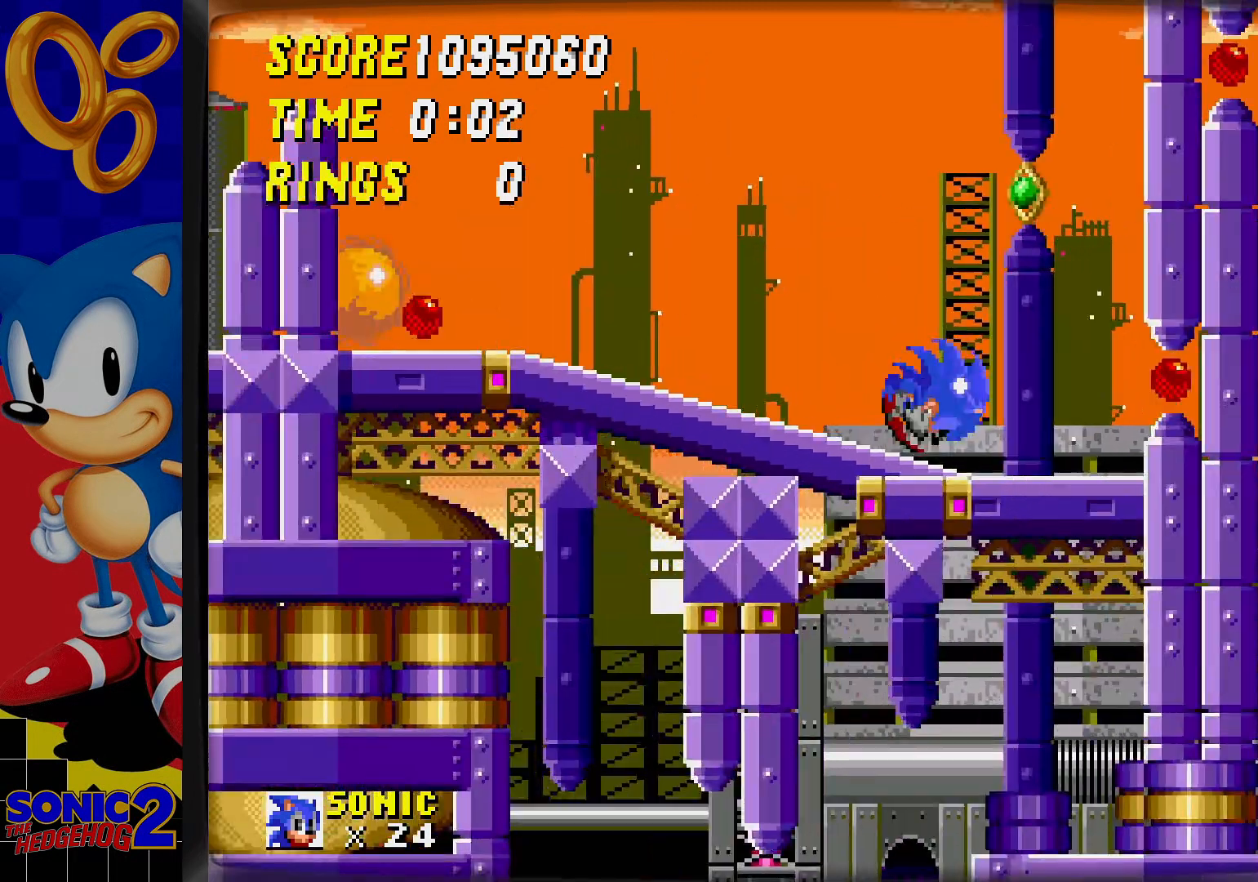
{"buttons": [], "events": []}
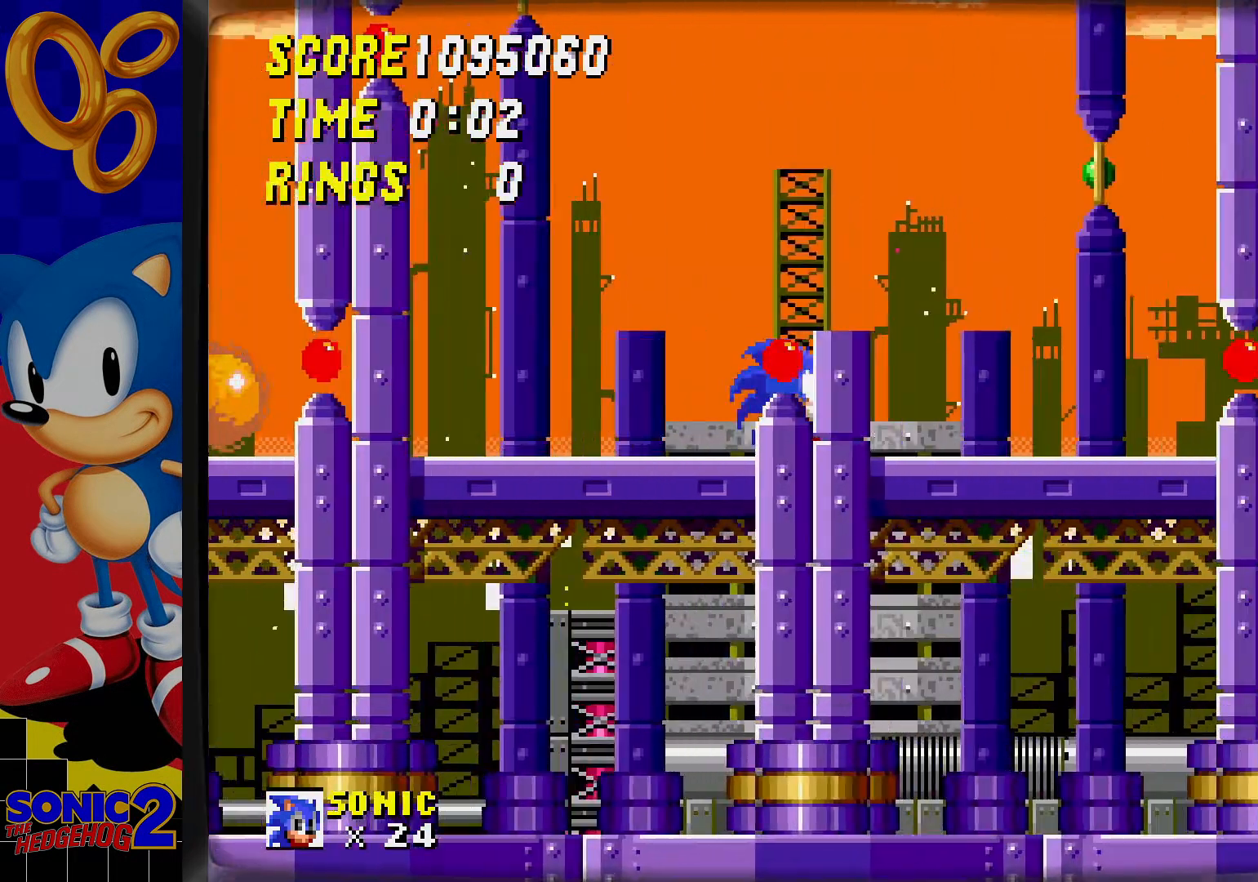
{"buttons": [], "events": []}
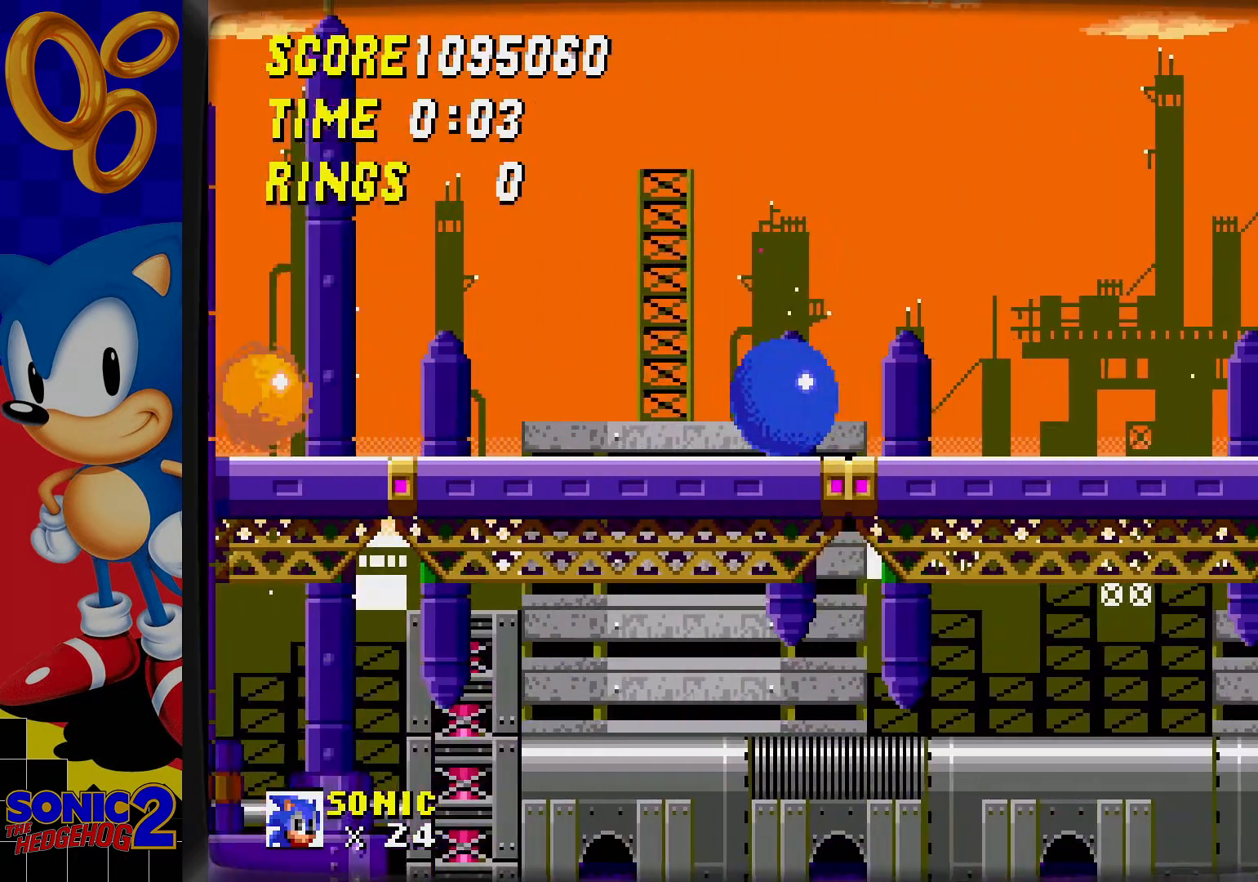
{"buttons": [], "events": []}
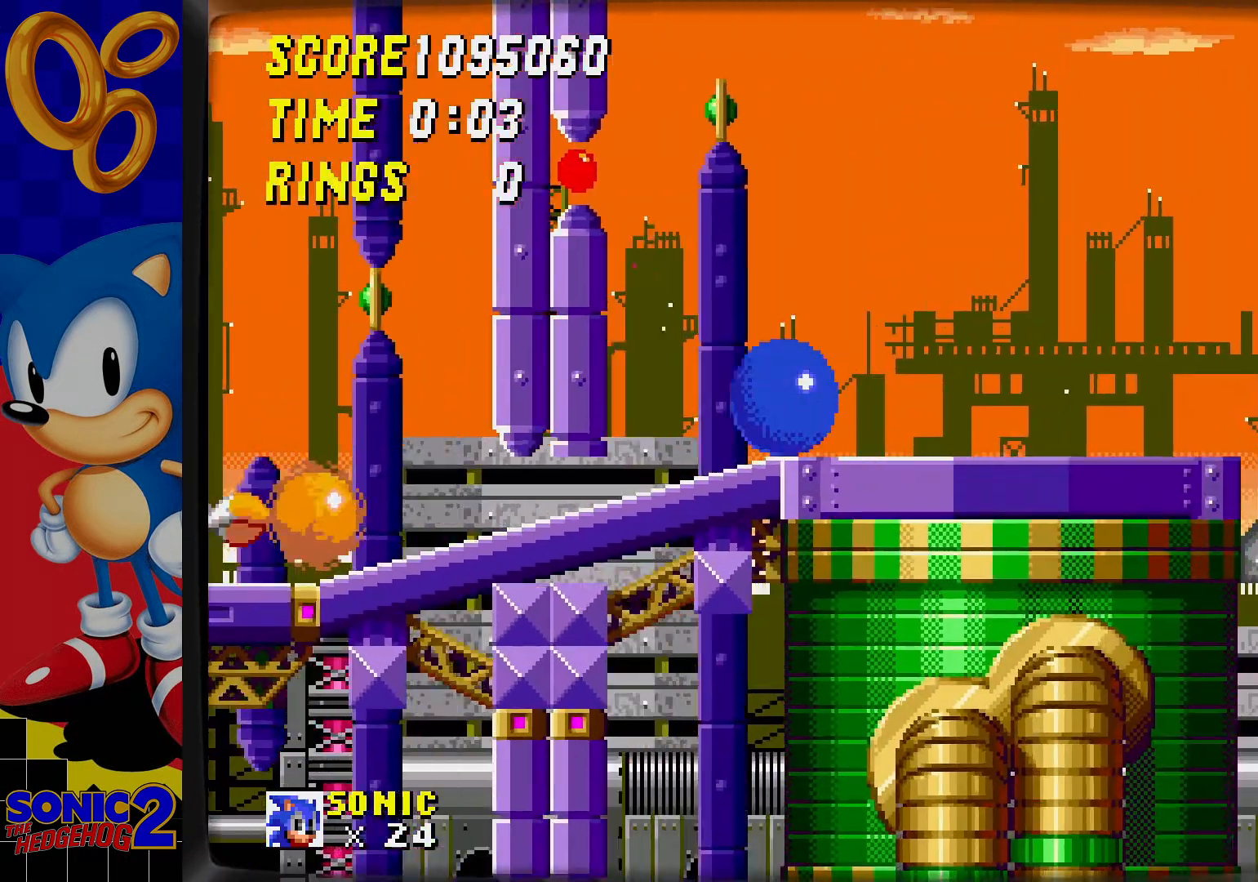
{"buttons": [], "events": []}